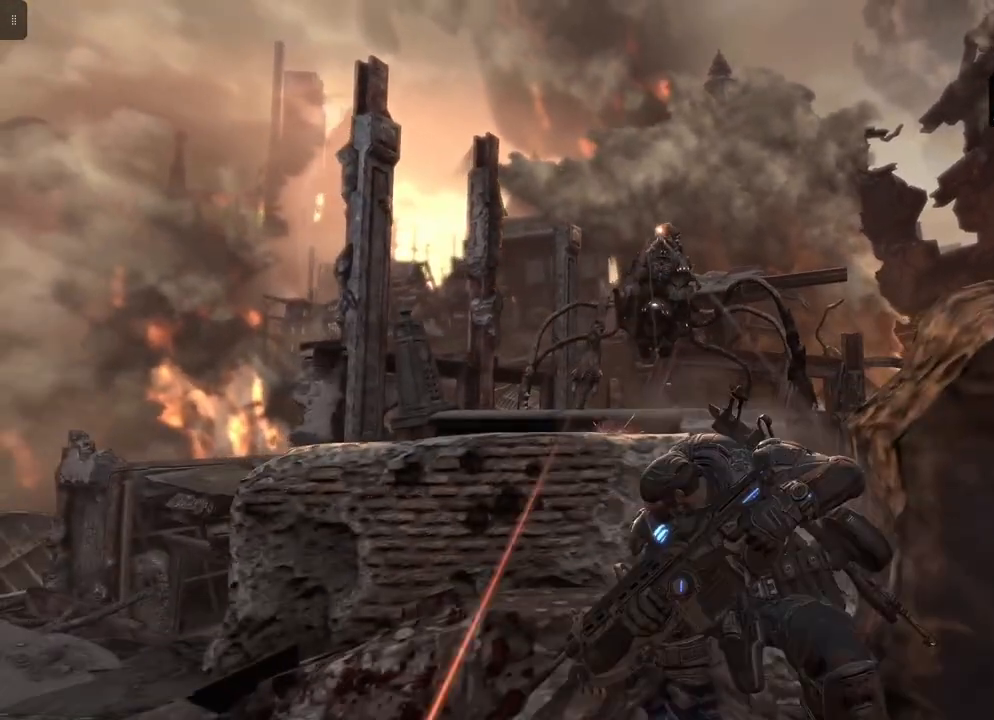
Gameplay with a controller (Xbox layout); each line is a JSON object with the inputs held at the frame after it. "events" lists button and stick changes between this image and that frame as [ms after this image, input, new state], when the widget could be followed in between.
{"buttons": ["L2", "R2"], "left_stick": "center", "right_stick": "up", "events": [[33, "L2", "down"], [117, "right_stick", "up-right"], [250, "right_stick", "center"], [400, "R2", "down"], [450, "right_stick", "up"]]}
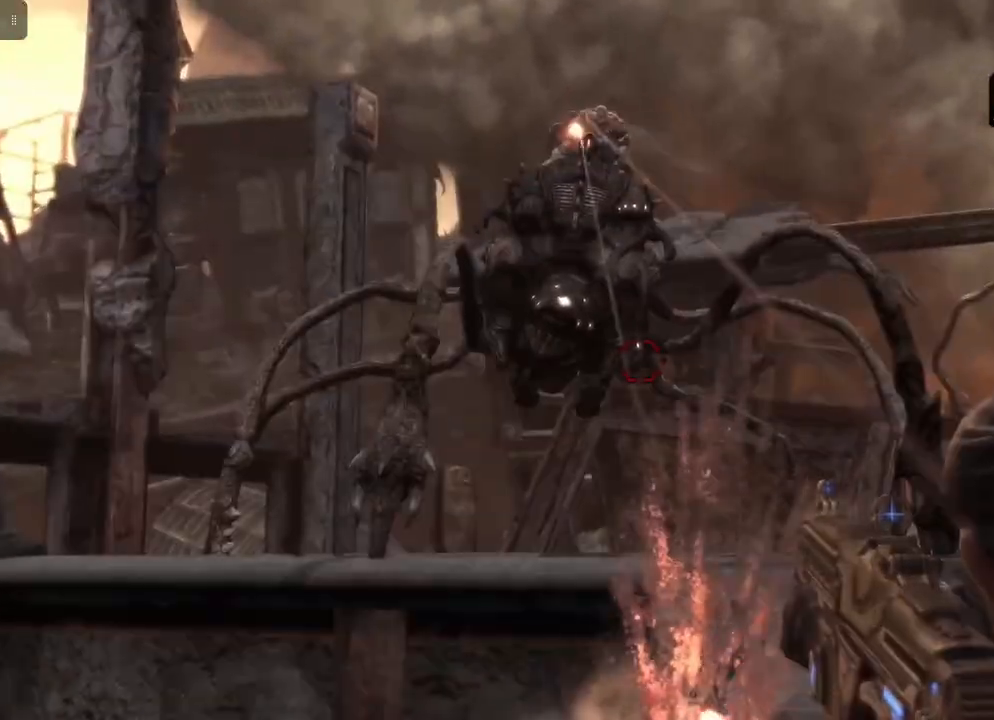
{"buttons": ["L2", "R2"], "left_stick": "center", "right_stick": "center", "events": [[33, "right_stick", "up-left"], [167, "right_stick", "left"], [283, "right_stick", "center"]]}
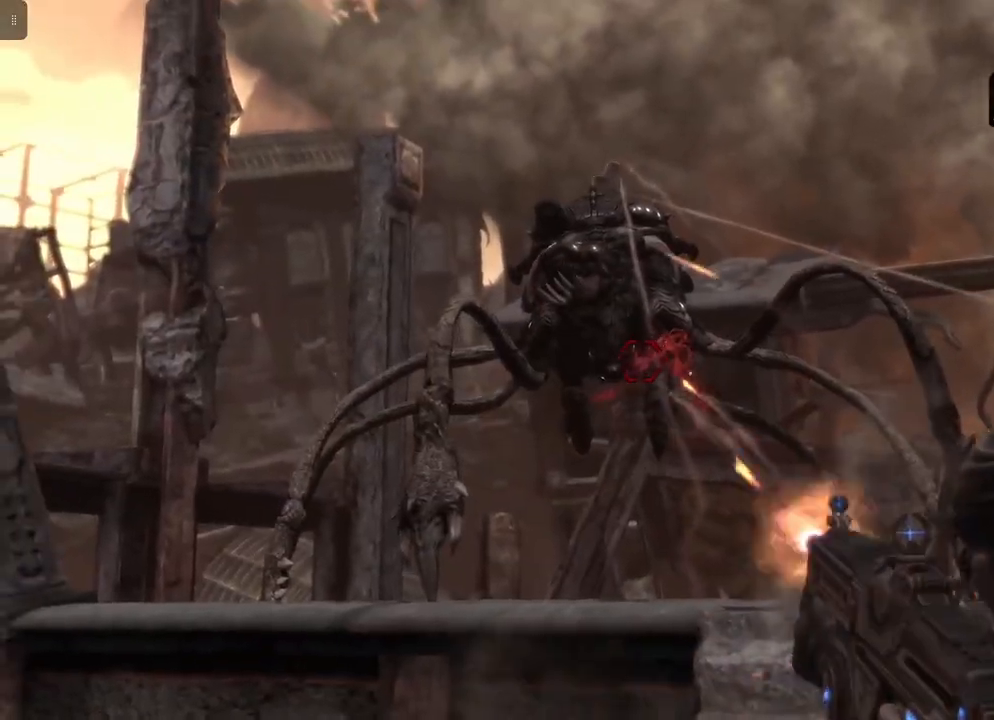
{"buttons": ["L2", "R2"], "left_stick": "center", "right_stick": "left", "events": [[483, "right_stick", "left"]]}
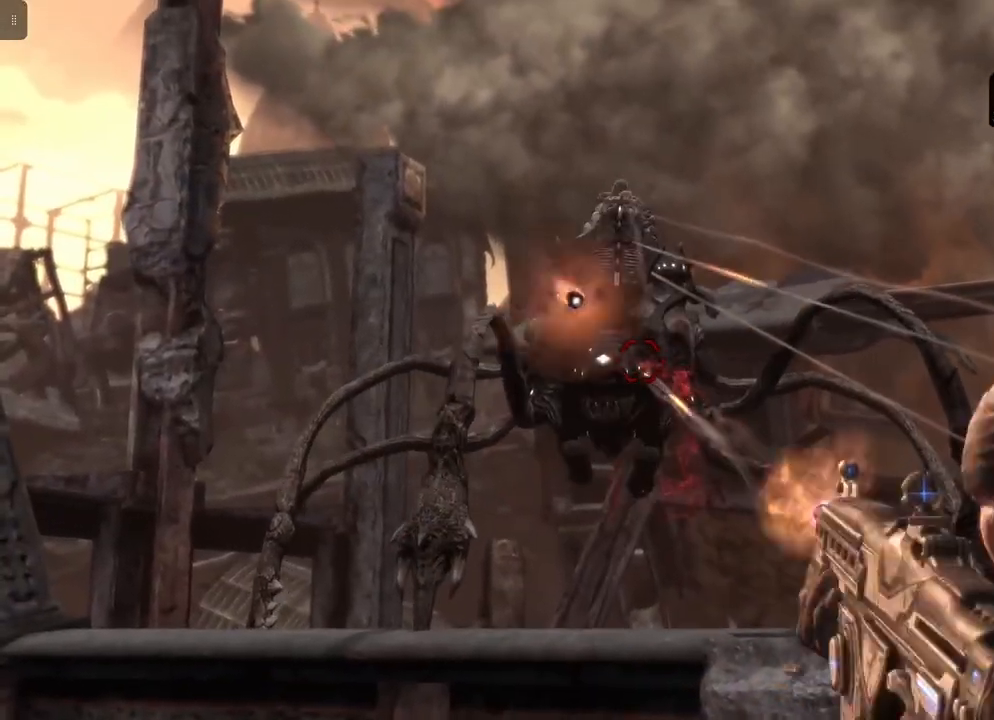
{"buttons": [], "left_stick": "center", "right_stick": "center", "events": [[100, "right_stick", "center"], [350, "R2", "up"], [367, "L2", "up"]]}
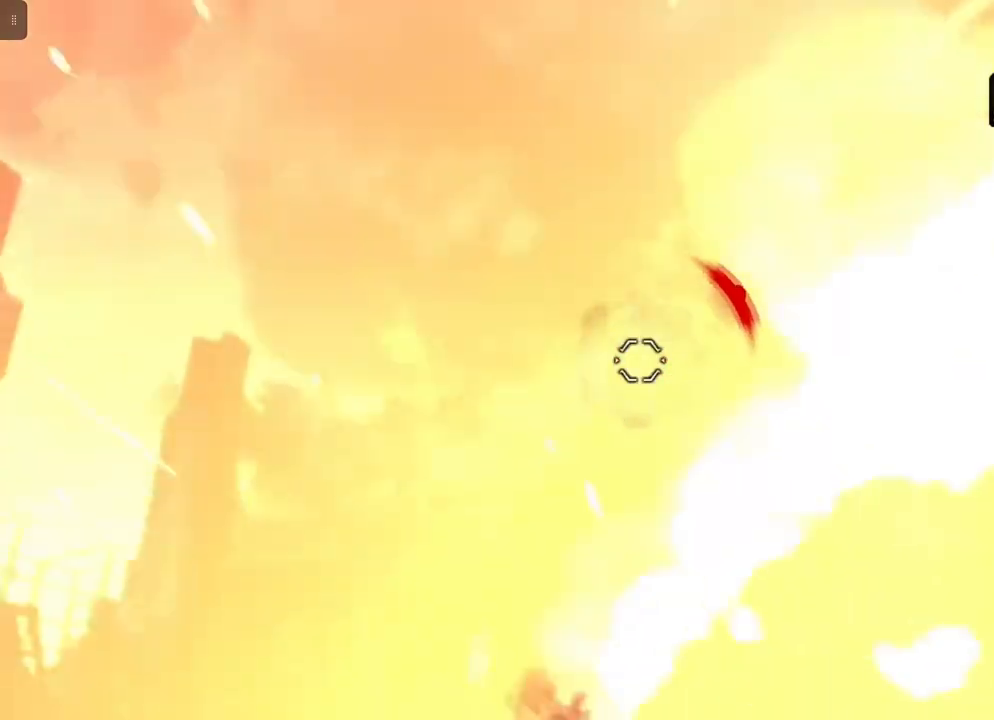
{"buttons": [], "left_stick": "center", "right_stick": "center", "events": []}
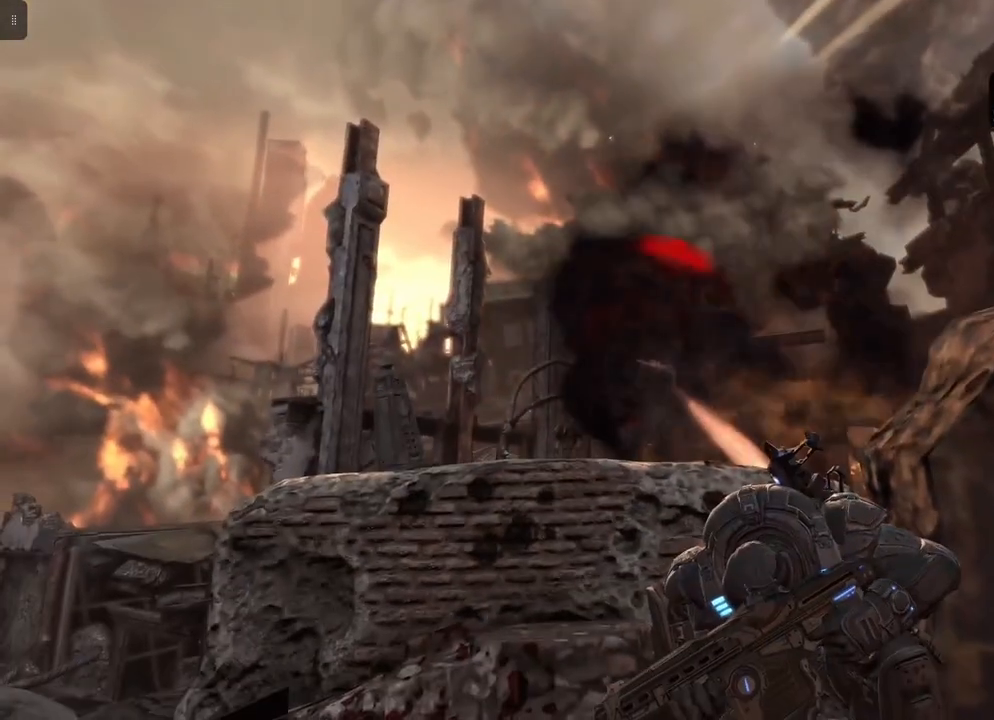
{"buttons": ["L2", "R2"], "left_stick": "center", "right_stick": "center", "events": [[83, "L2", "down"], [83, "R2", "down"], [317, "right_stick", "down-right"], [367, "right_stick", "center"]]}
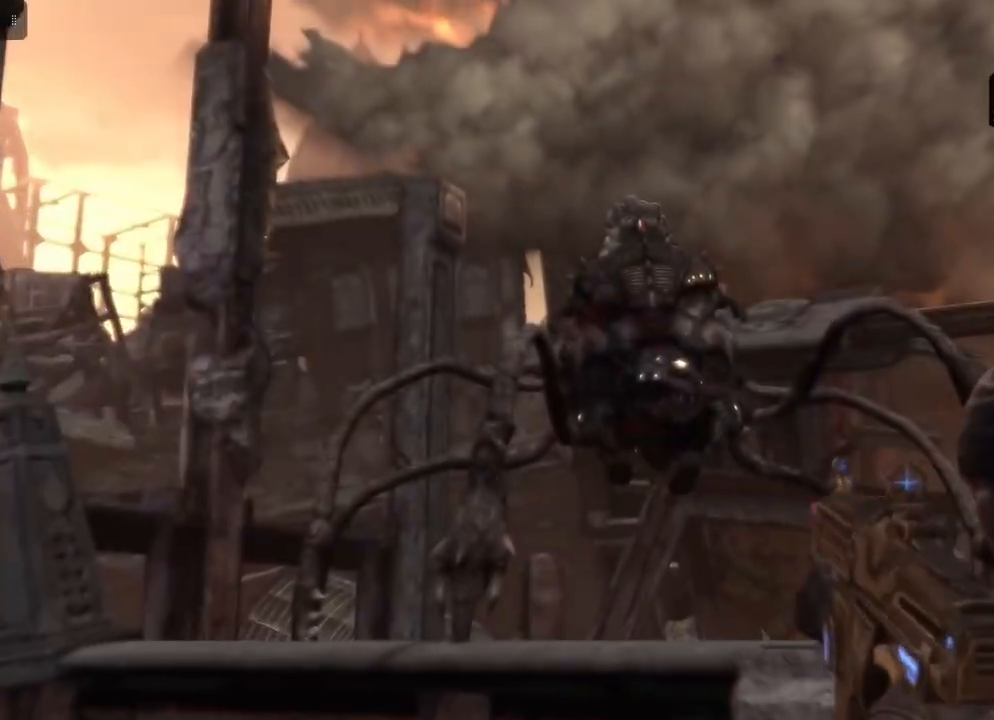
{"buttons": ["L2", "R2"], "left_stick": "center", "right_stick": "center", "events": [[167, "right_stick", "down"], [333, "right_stick", "center"]]}
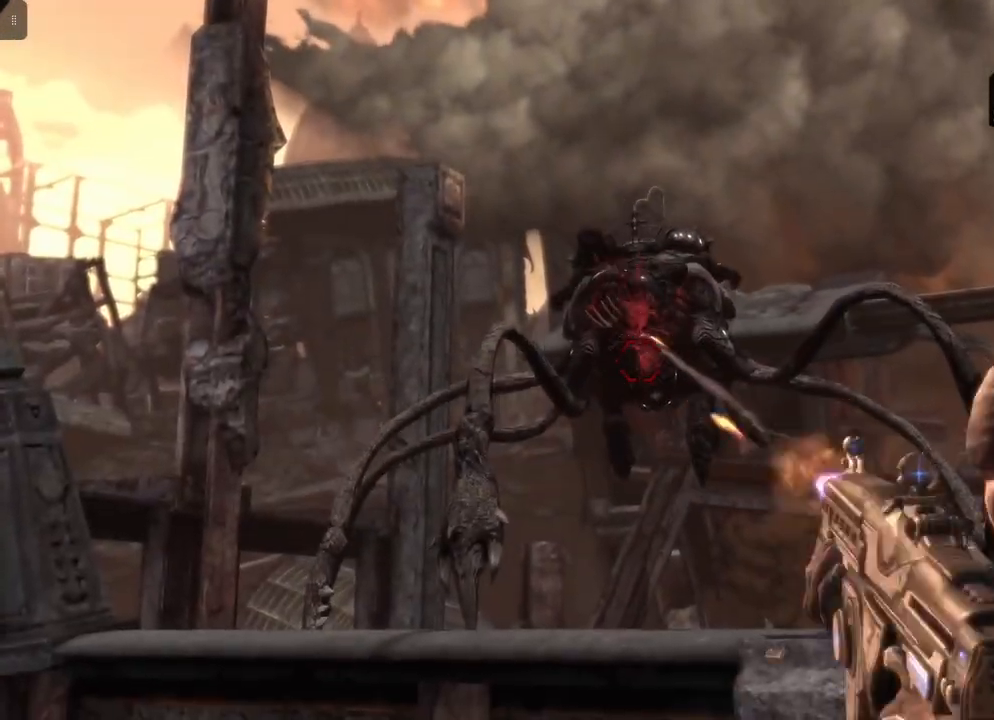
{"buttons": ["L2", "R2"], "left_stick": "center", "right_stick": "center", "events": [[17, "right_stick", "down"], [133, "right_stick", "center"]]}
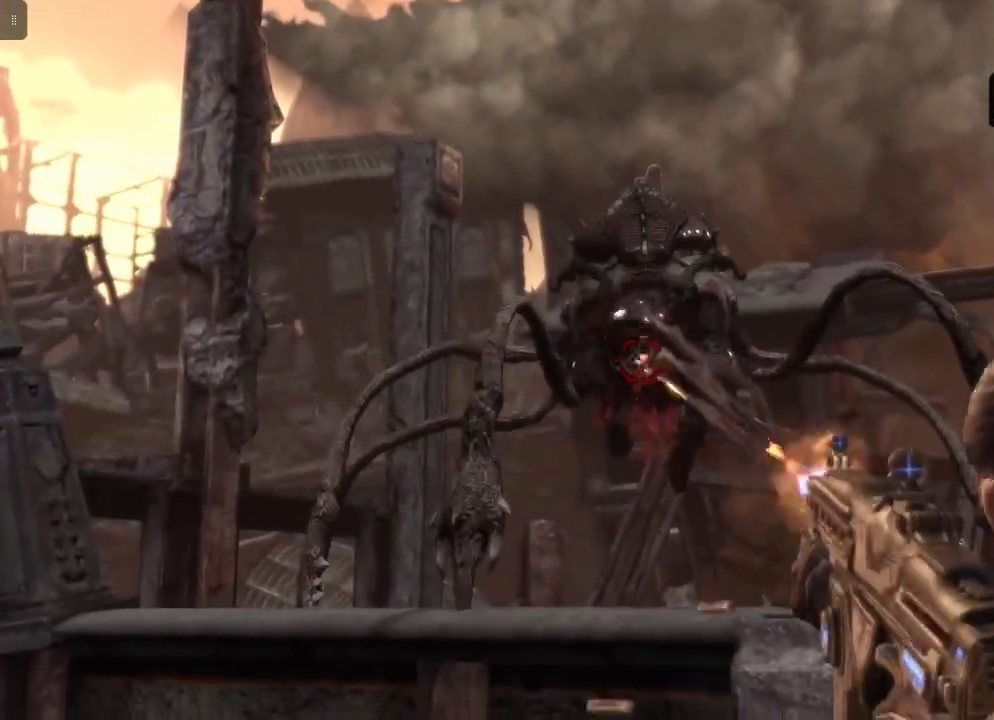
{"buttons": ["L2", "R2"], "left_stick": "center", "right_stick": "up-right", "events": [[83, "right_stick", "down"], [217, "right_stick", "center"], [450, "right_stick", "up-right"]]}
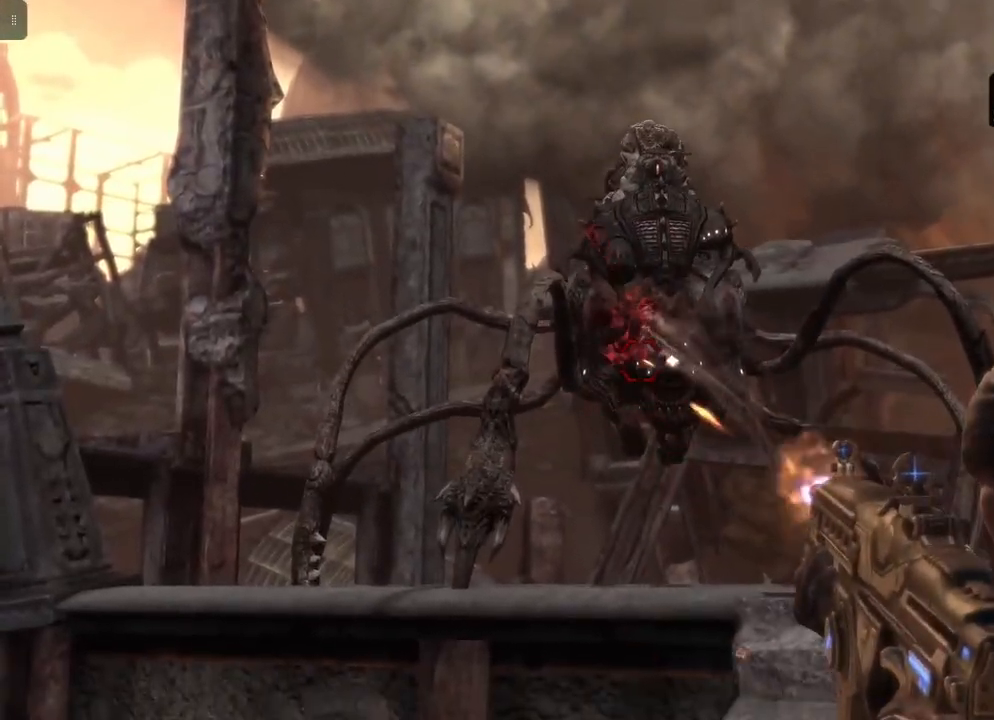
{"buttons": ["L2", "R2"], "left_stick": "center", "right_stick": "center", "events": [[83, "right_stick", "center"]]}
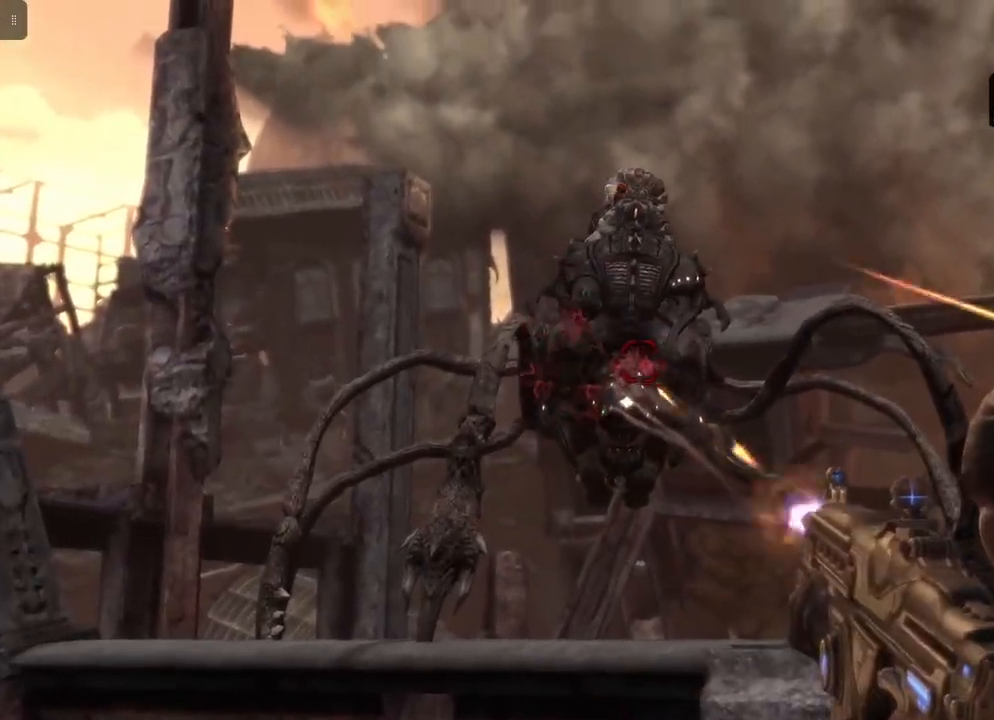
{"buttons": ["L2", "R2"], "left_stick": "center", "right_stick": "down", "events": [[117, "right_stick", "down-left"], [217, "right_stick", "center"], [500, "right_stick", "down"]]}
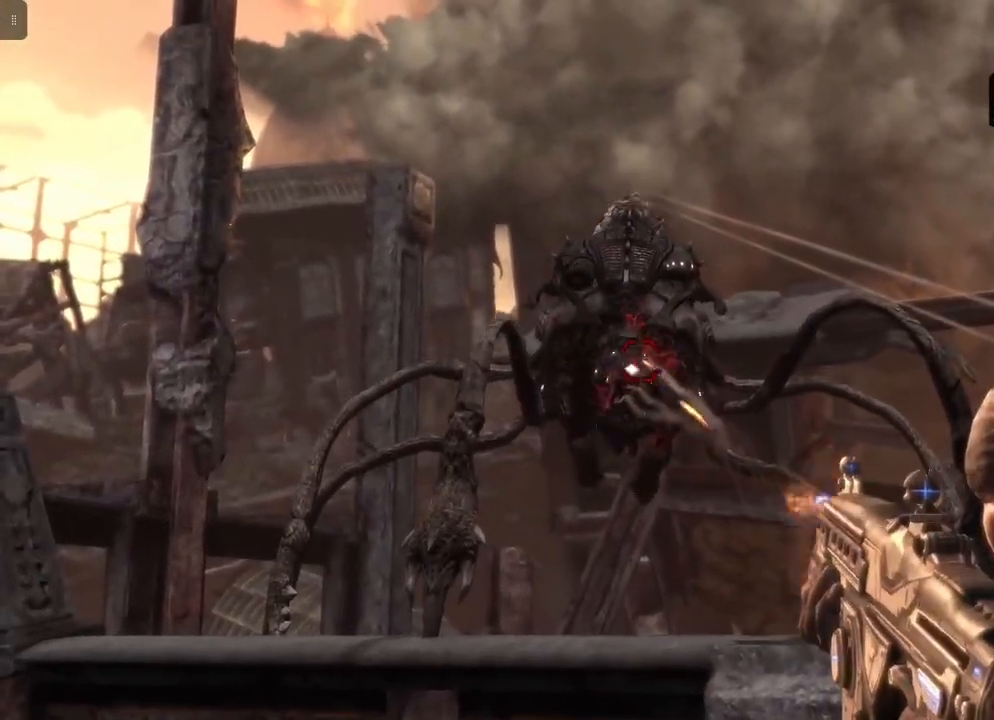
{"buttons": ["L2", "R2"], "left_stick": "center", "right_stick": "center", "events": [[150, "right_stick", "center"]]}
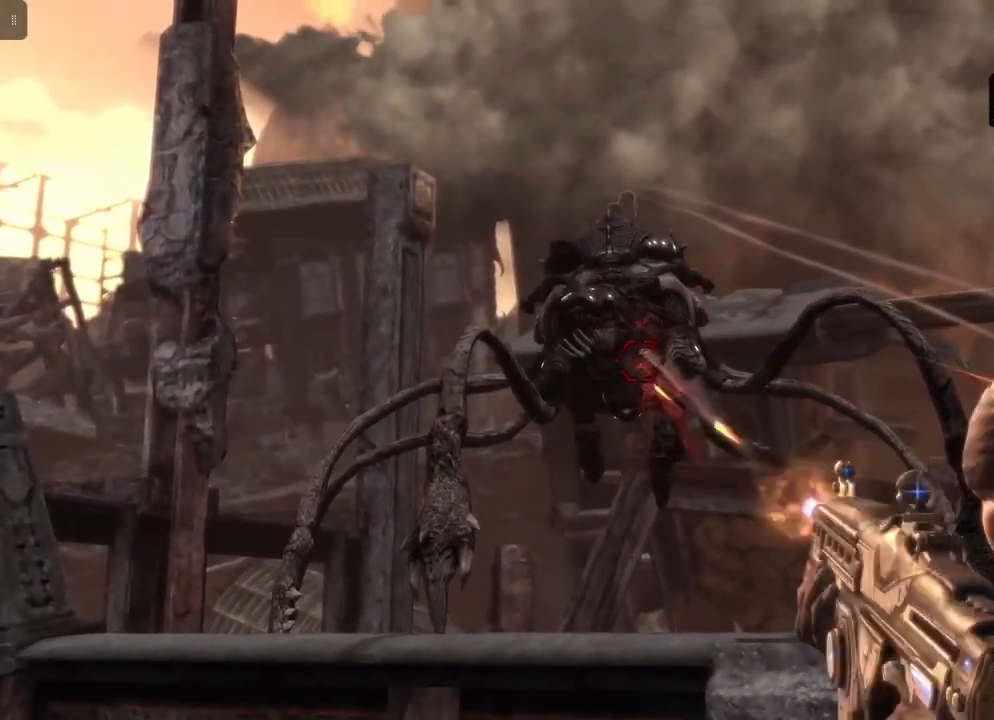
{"buttons": ["L2"], "left_stick": "center", "right_stick": "center", "events": [[117, "right_stick", "down-left"], [283, "right_stick", "center"], [483, "R2", "up"]]}
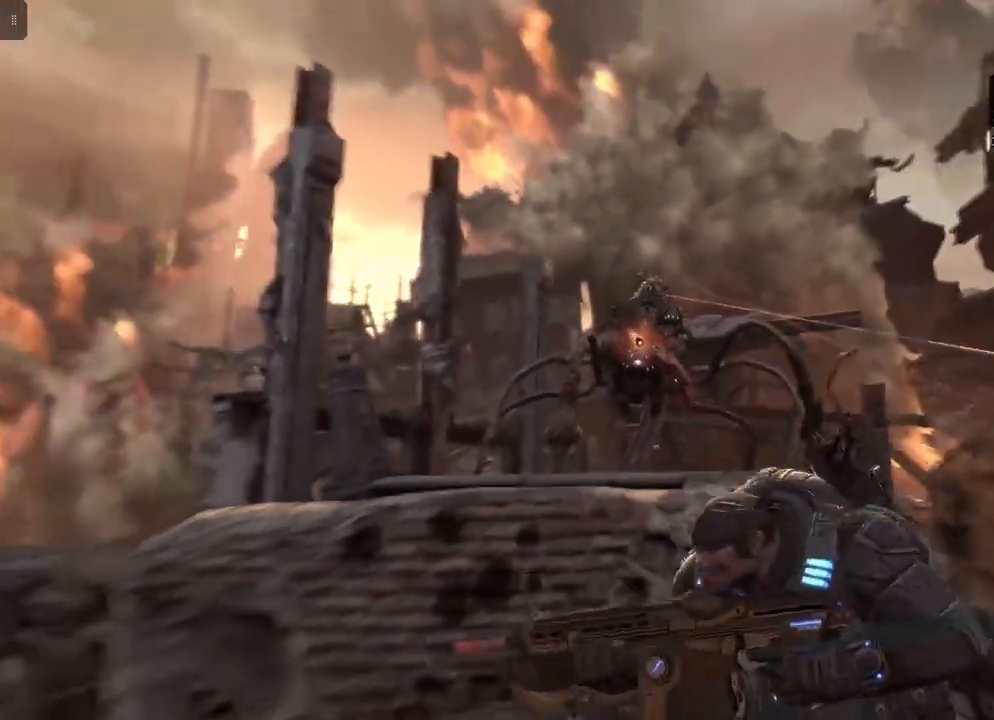
{"buttons": [], "left_stick": "center", "right_stick": "center", "events": [[33, "L2", "up"]]}
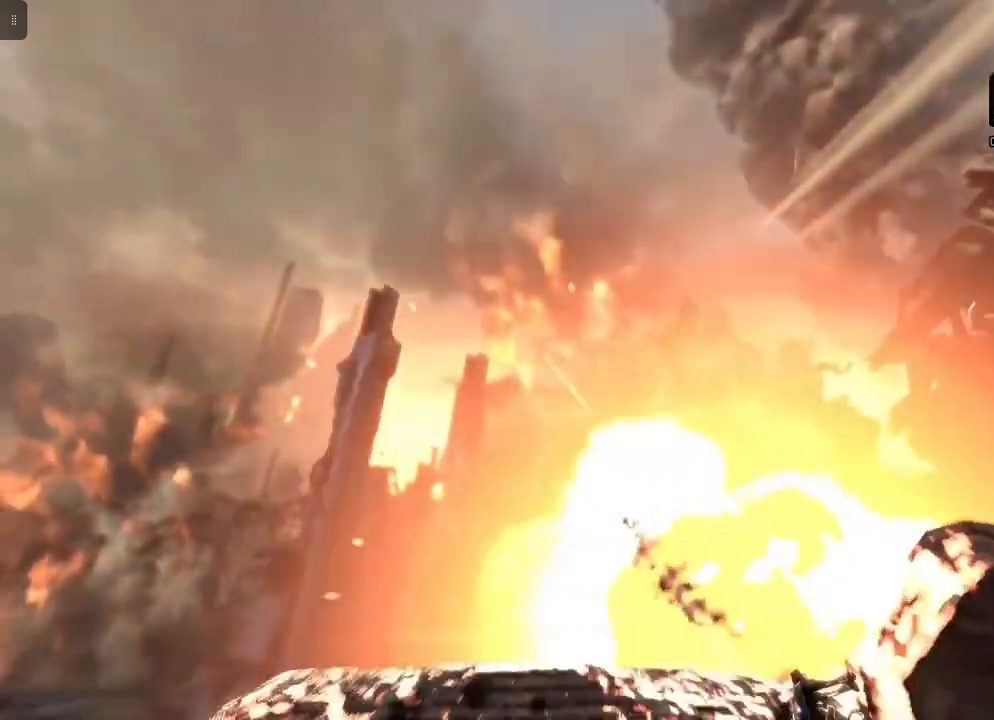
{"buttons": [], "left_stick": "center", "right_stick": "center", "events": [[67, "R1", "down"], [167, "R1", "up"]]}
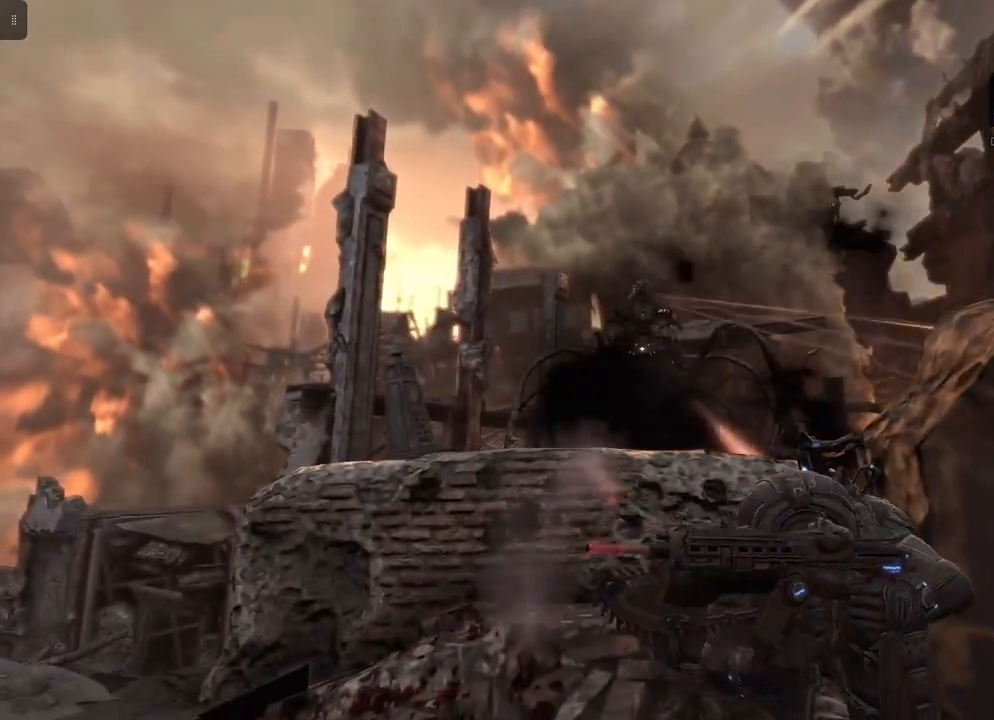
{"buttons": ["L2"], "left_stick": "center", "right_stick": "center", "events": [[467, "L2", "down"]]}
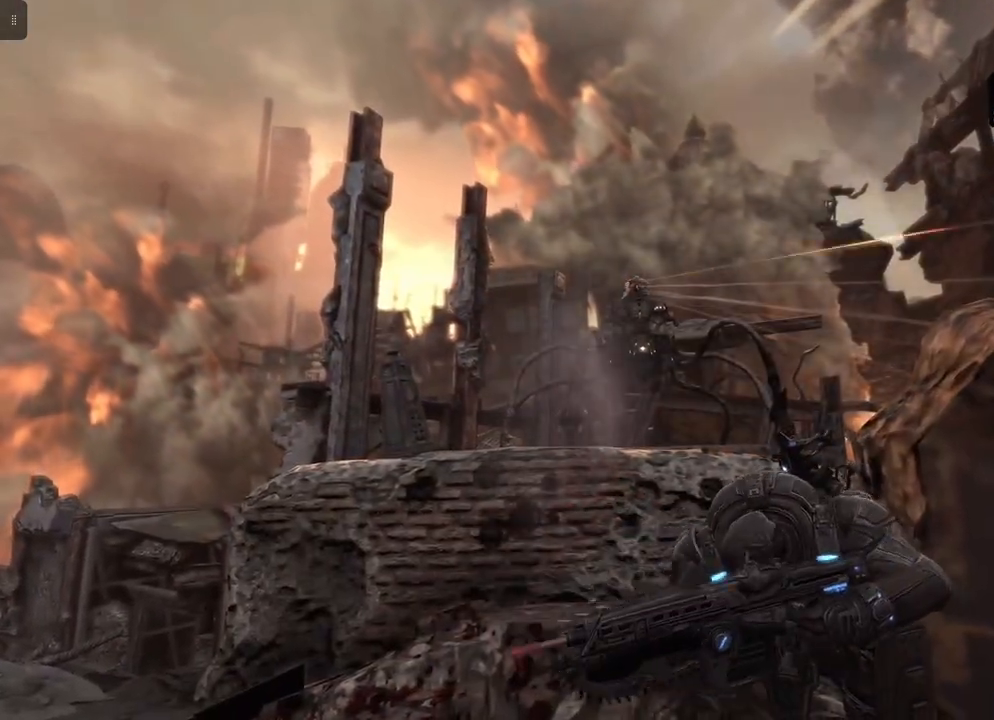
{"buttons": ["L2", "R2"], "left_stick": "center", "right_stick": "center", "events": [[67, "R2", "down"]]}
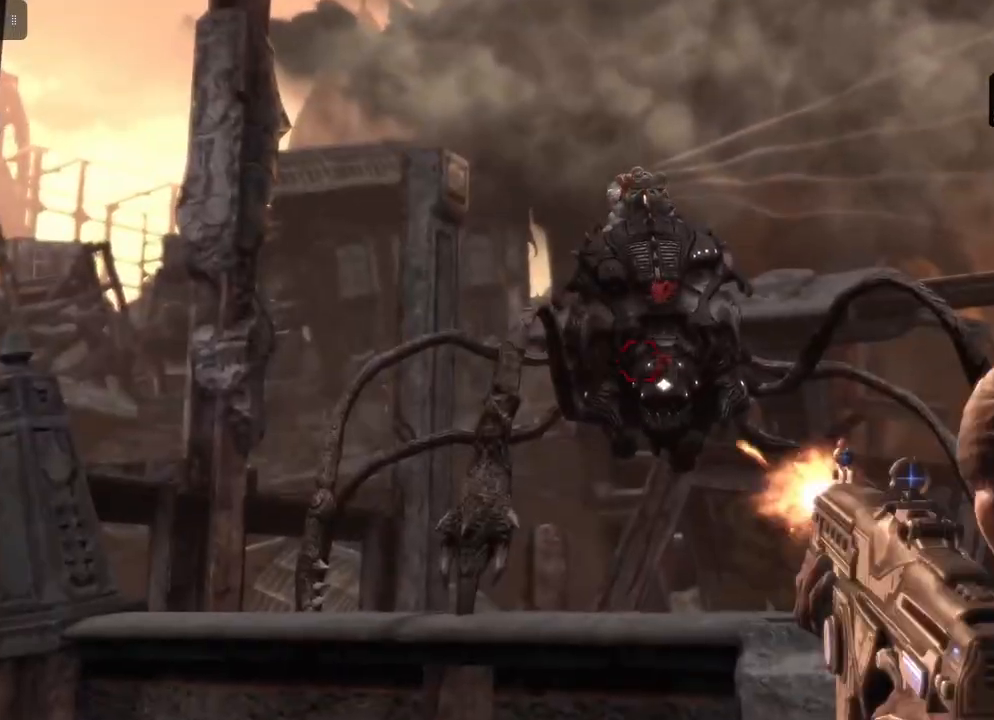
{"buttons": ["L2", "R2"], "left_stick": "center", "right_stick": "center", "events": [[33, "right_stick", "down"], [233, "right_stick", "center"]]}
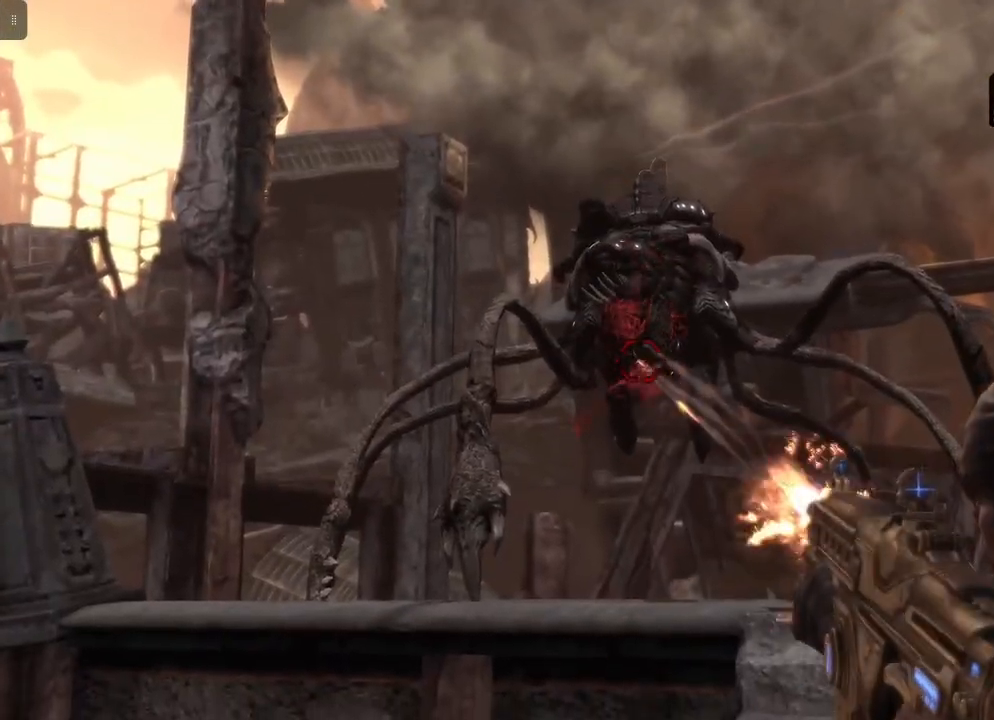
{"buttons": ["L2", "R2"], "left_stick": "center", "right_stick": "down", "events": [[83, "right_stick", "up-right"], [267, "right_stick", "center"], [383, "right_stick", "down"]]}
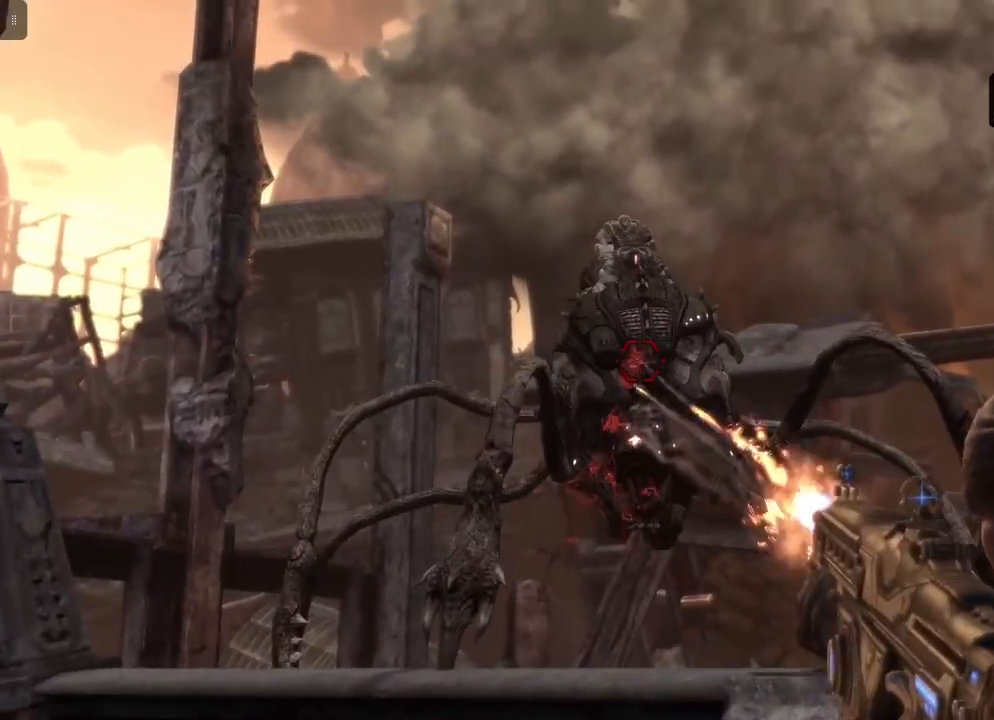
{"buttons": ["L2", "R2"], "left_stick": "center", "right_stick": "center", "events": [[33, "right_stick", "center"], [233, "right_stick", "down"], [367, "right_stick", "center"]]}
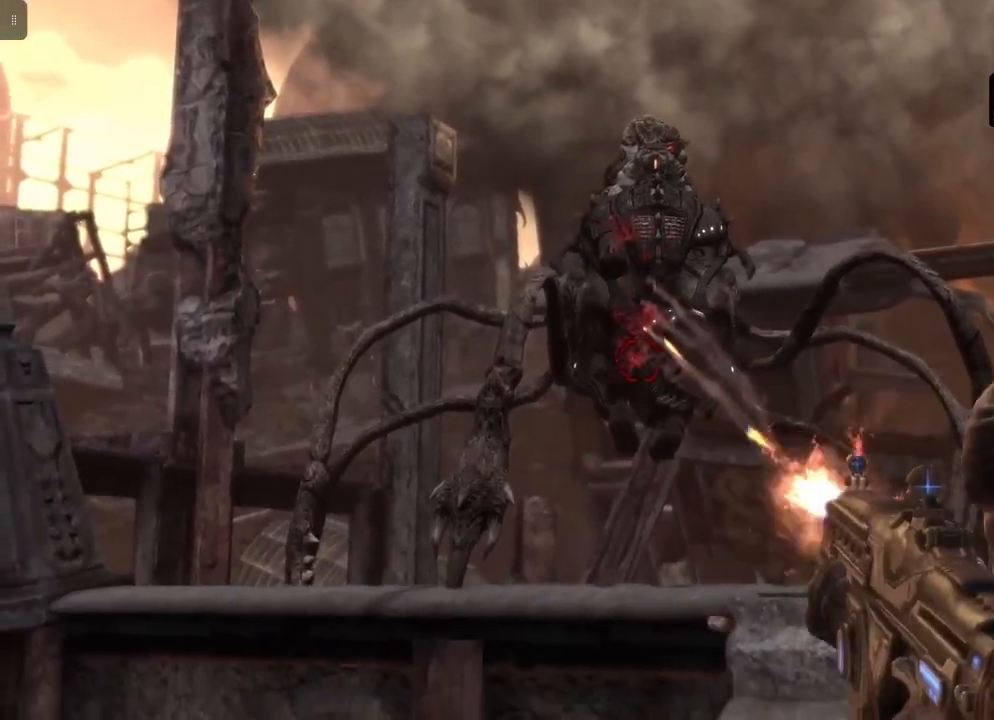
{"buttons": ["L2", "R2"], "left_stick": "center", "right_stick": "center", "events": [[250, "right_stick", "up-right"], [350, "right_stick", "center"]]}
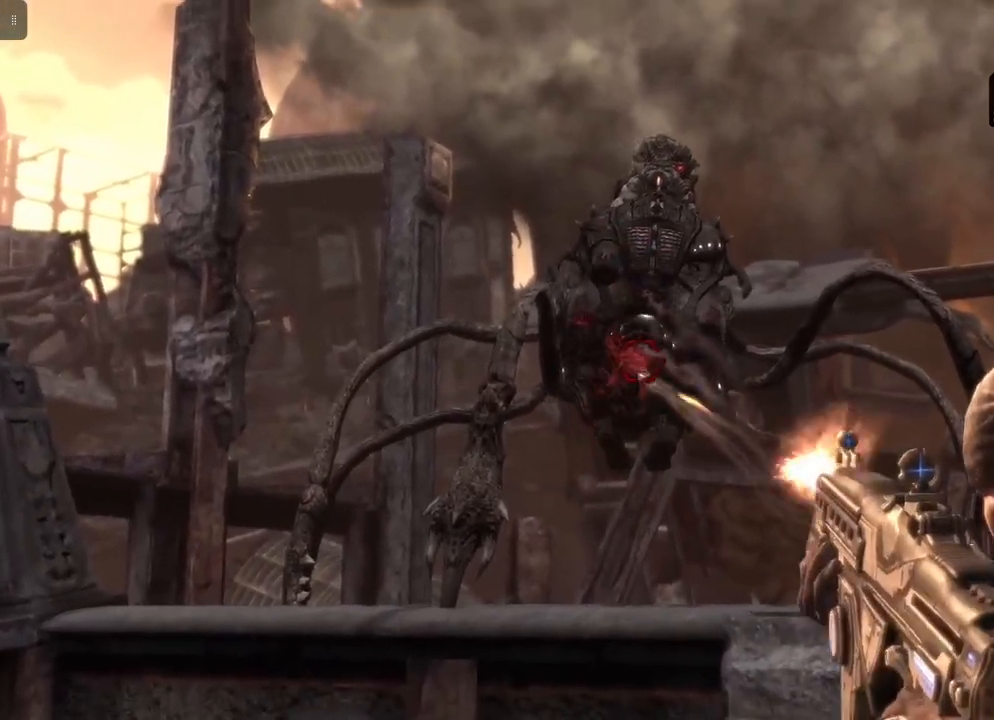
{"buttons": ["L2", "R2"], "left_stick": "center", "right_stick": "center", "events": []}
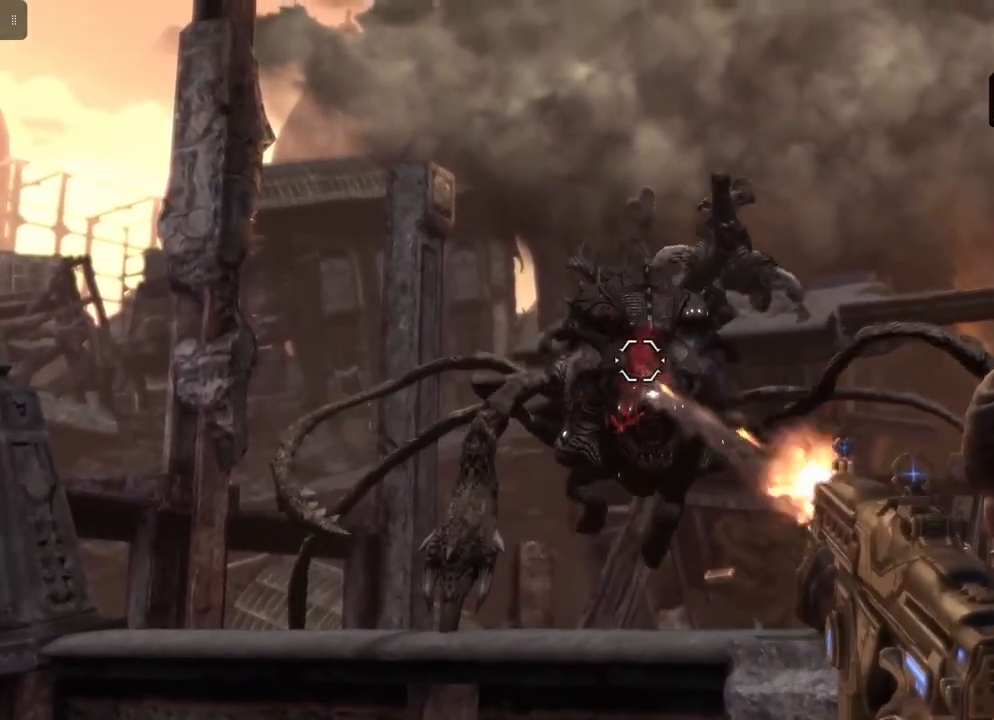
{"buttons": [], "left_stick": "center", "right_stick": "down-right", "events": [[150, "R2", "up"], [200, "L2", "up"], [367, "right_stick", "down-right"]]}
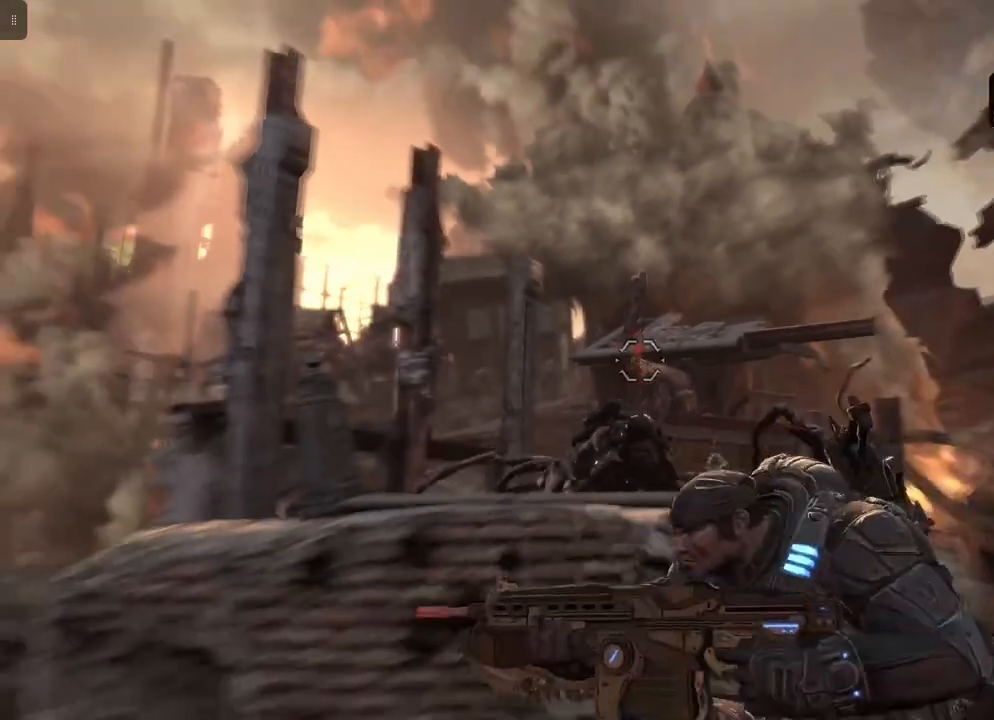
{"buttons": [], "left_stick": "center", "right_stick": "center", "events": [[133, "right_stick", "center"]]}
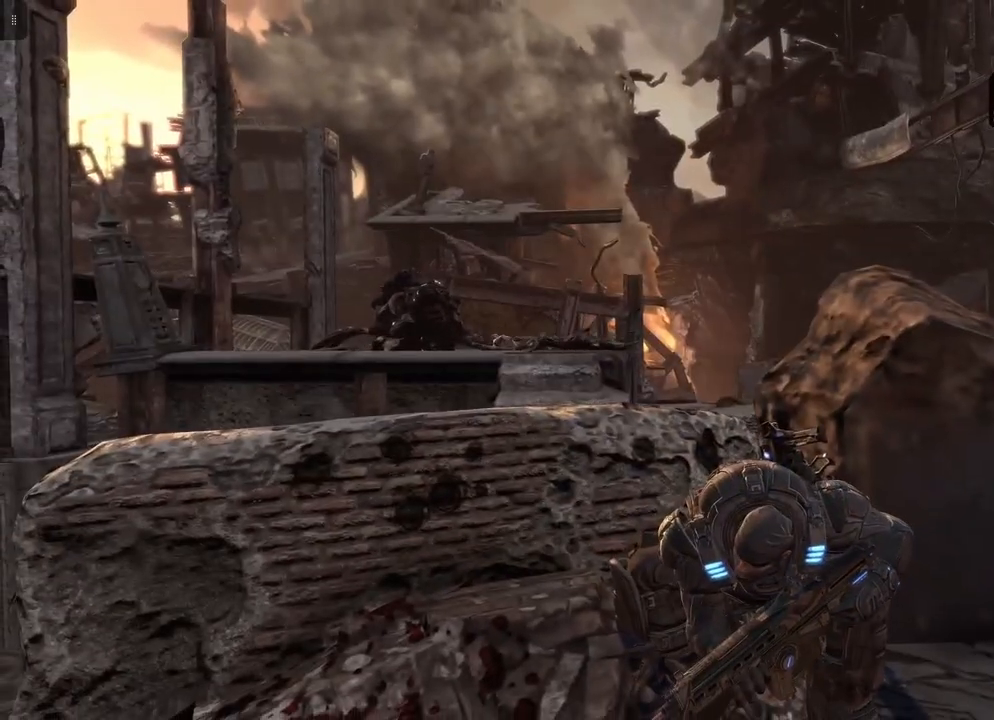
{"buttons": [], "left_stick": "center", "right_stick": "center", "events": []}
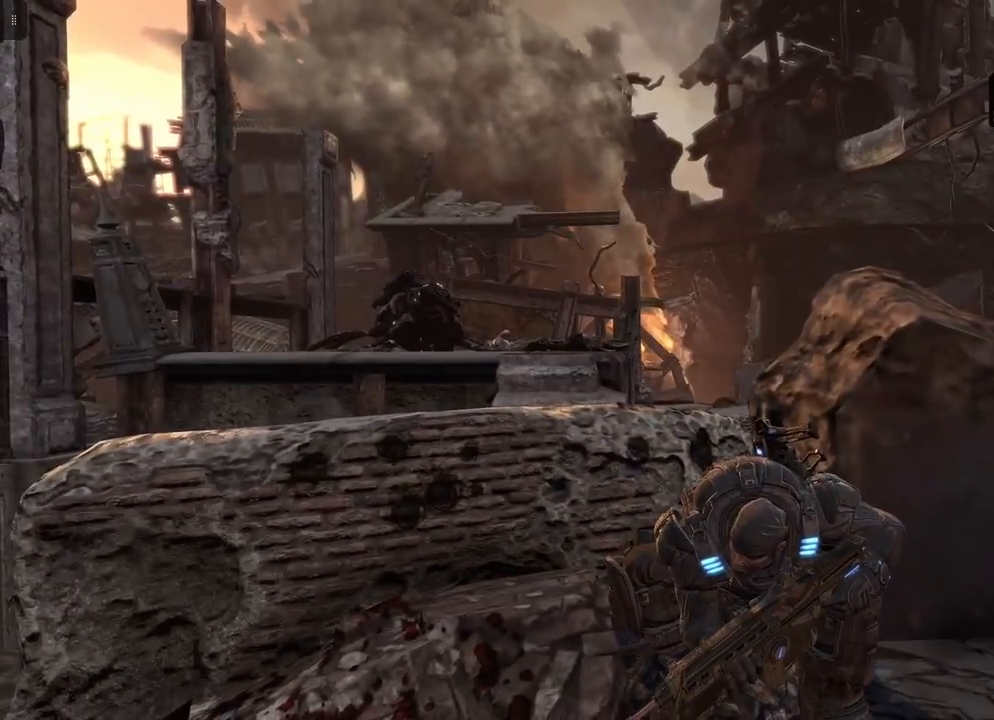
{"buttons": [], "left_stick": "right", "right_stick": "right", "events": [[350, "right_stick", "right"], [417, "left_stick", "right"]]}
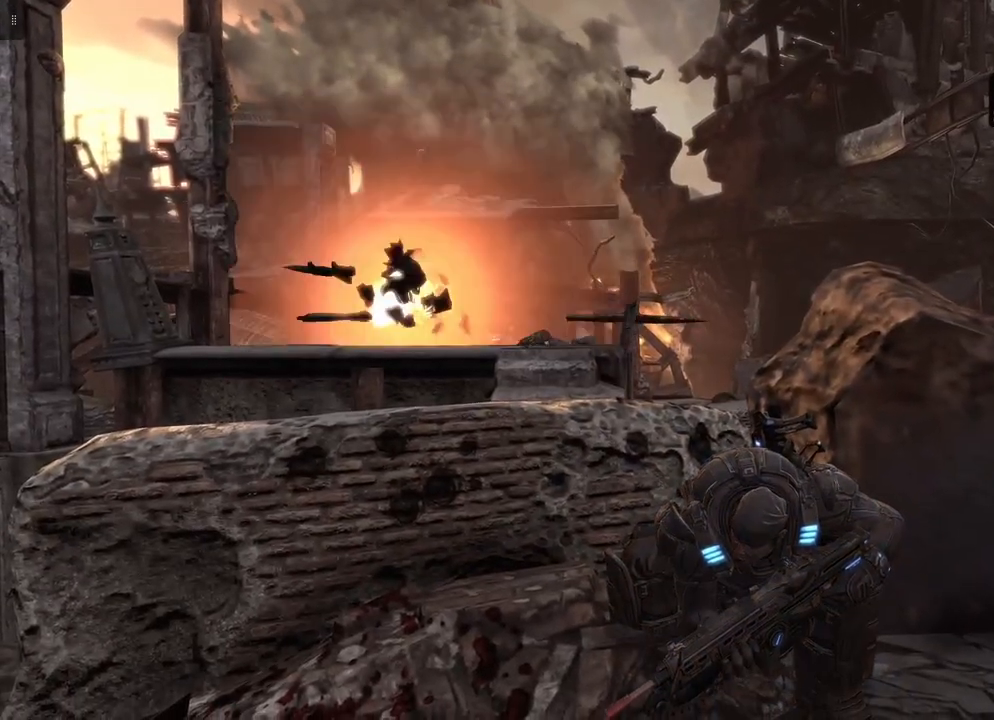
{"buttons": [], "left_stick": "center", "right_stick": "center", "events": [[117, "left_stick", "center"], [200, "right_stick", "down-right"], [417, "right_stick", "center"]]}
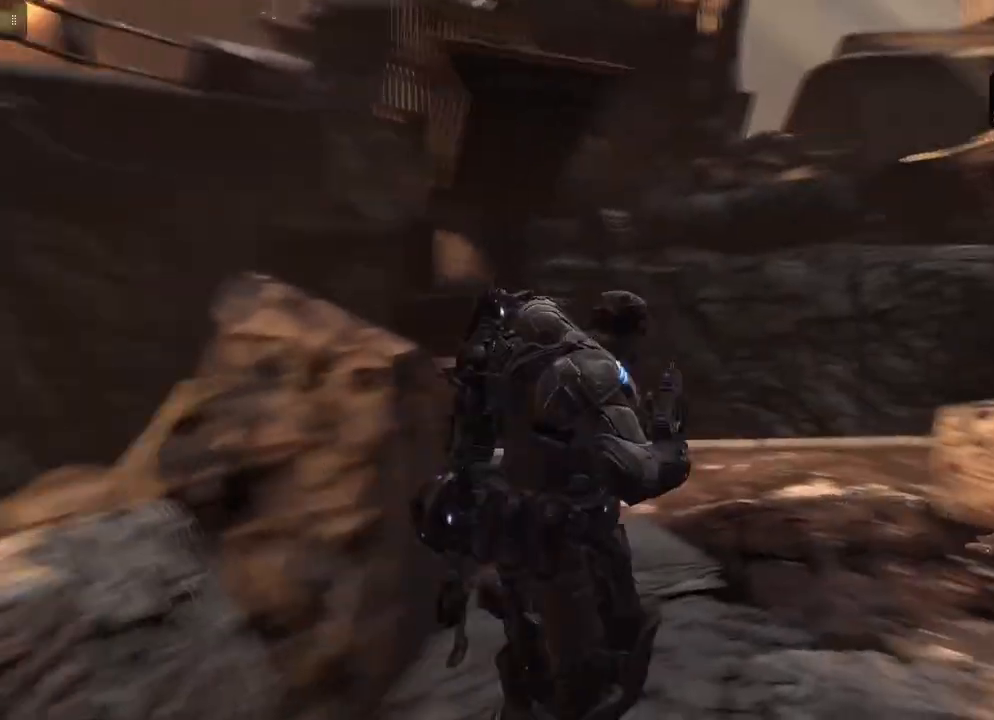
{"buttons": [], "left_stick": "up", "right_stick": "center", "events": [[450, "left_stick", "up"]]}
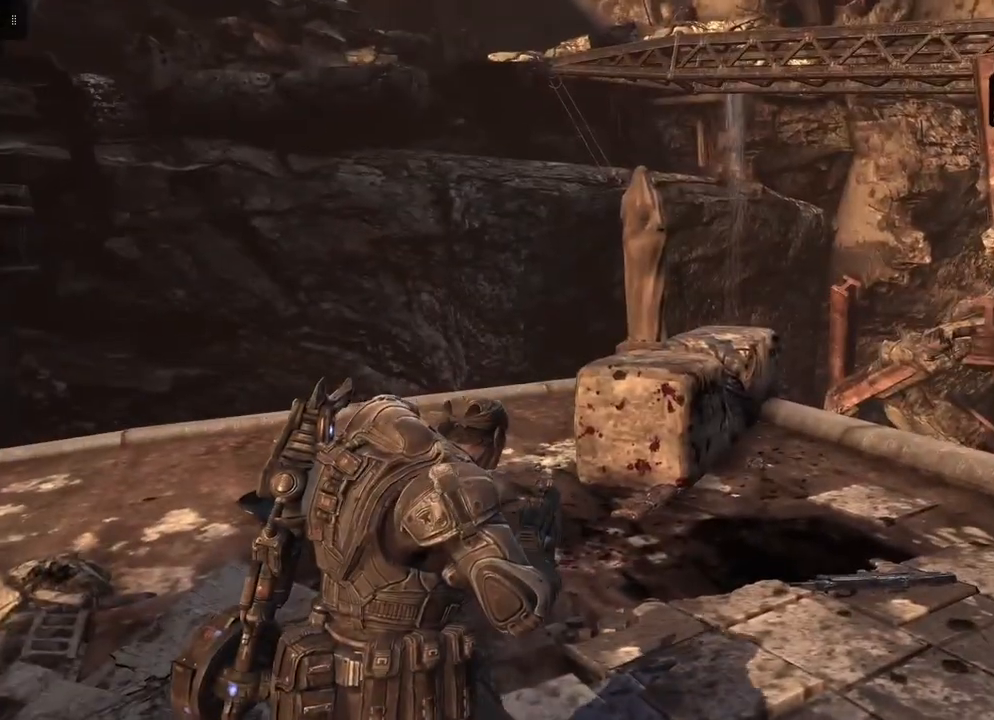
{"buttons": [], "left_stick": "up-right", "right_stick": "center", "events": [[217, "left_stick", "up-right"]]}
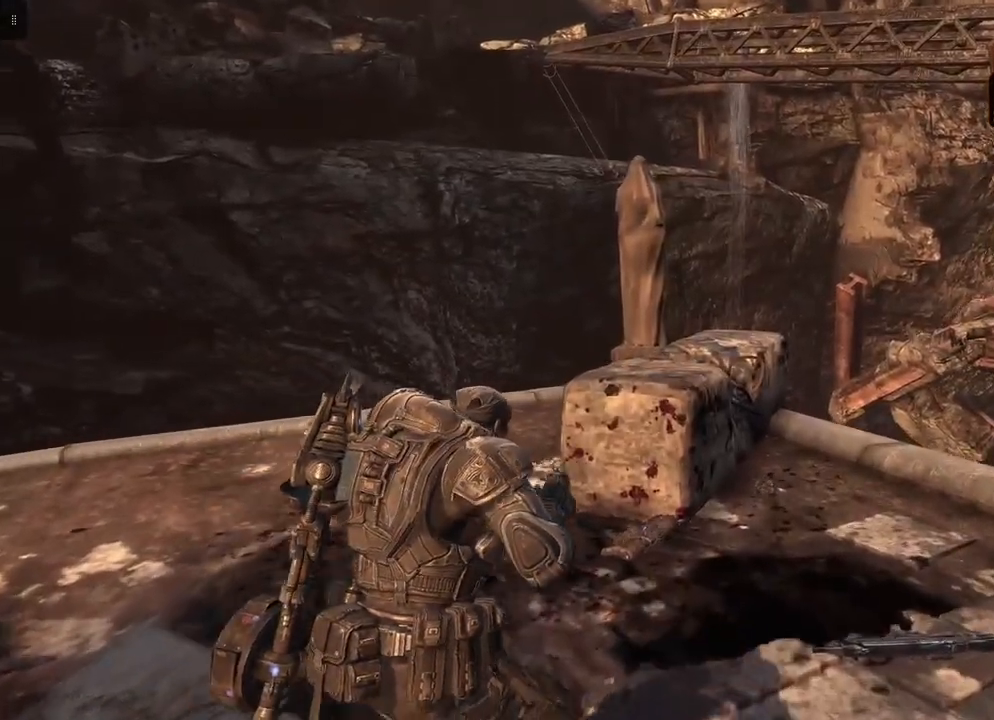
{"buttons": [], "left_stick": "up-right", "right_stick": "down", "events": [[17, "right_stick", "down"]]}